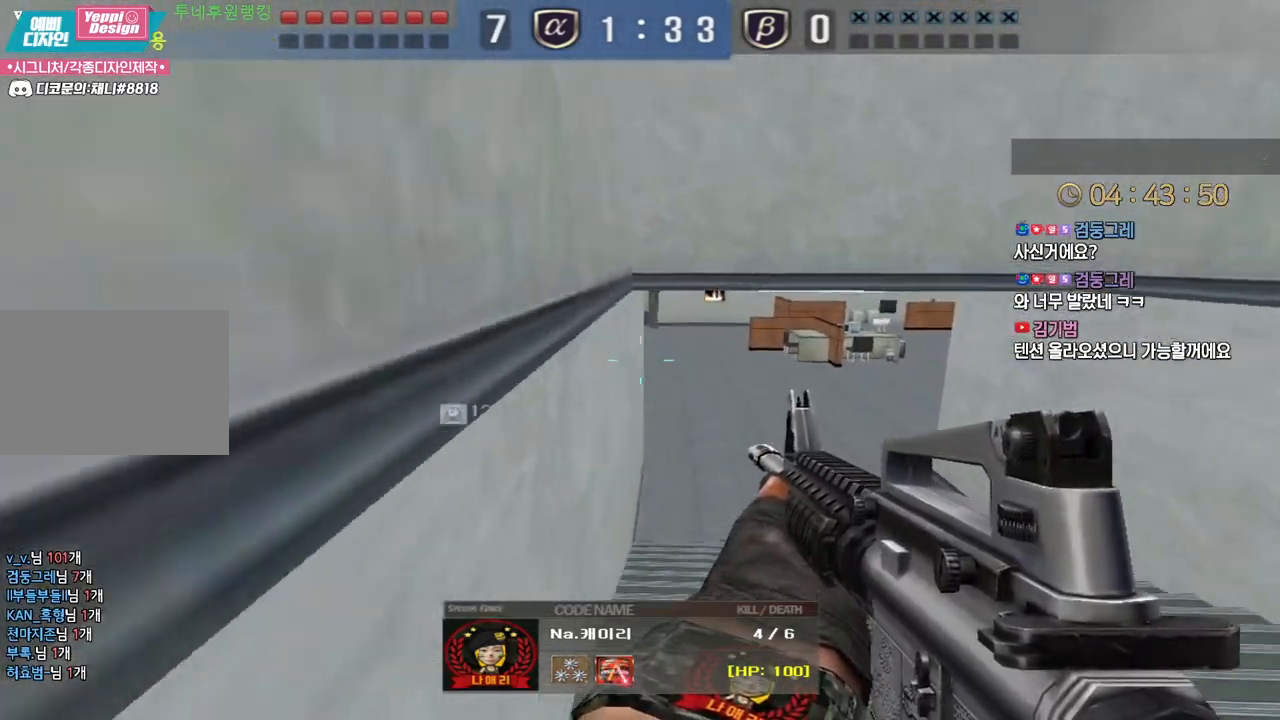
Gameplay with keyboard; each line is a JSON object with the keys held at the frame after it. "events" lists presses ("down") and releases ("up") of "a", "ctrl", "d", "e", "f", "q", "r", "s", "shift", "space", "tab" and "w" between this image and that frame as [ms after this image, input, new state], when the widget could be followed in between. No other keys are recorded. Mouse input is not recorded.
{"keys": [], "events": []}
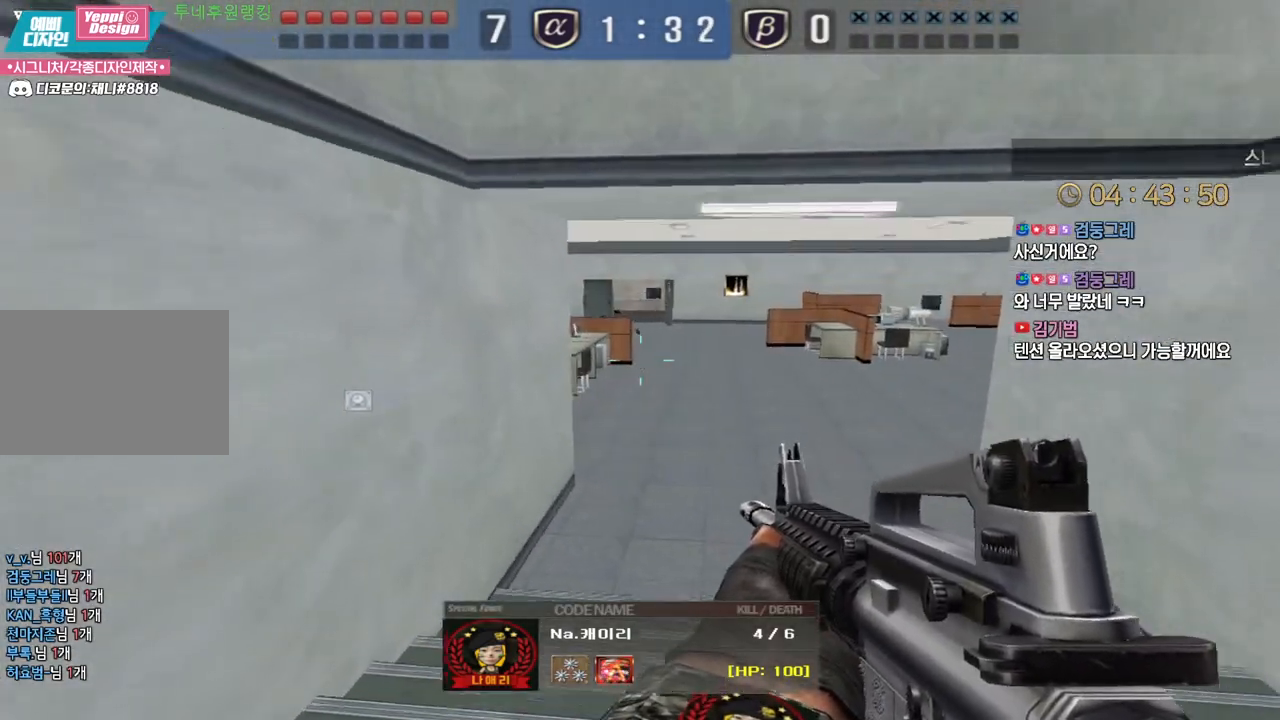
{"keys": [], "events": []}
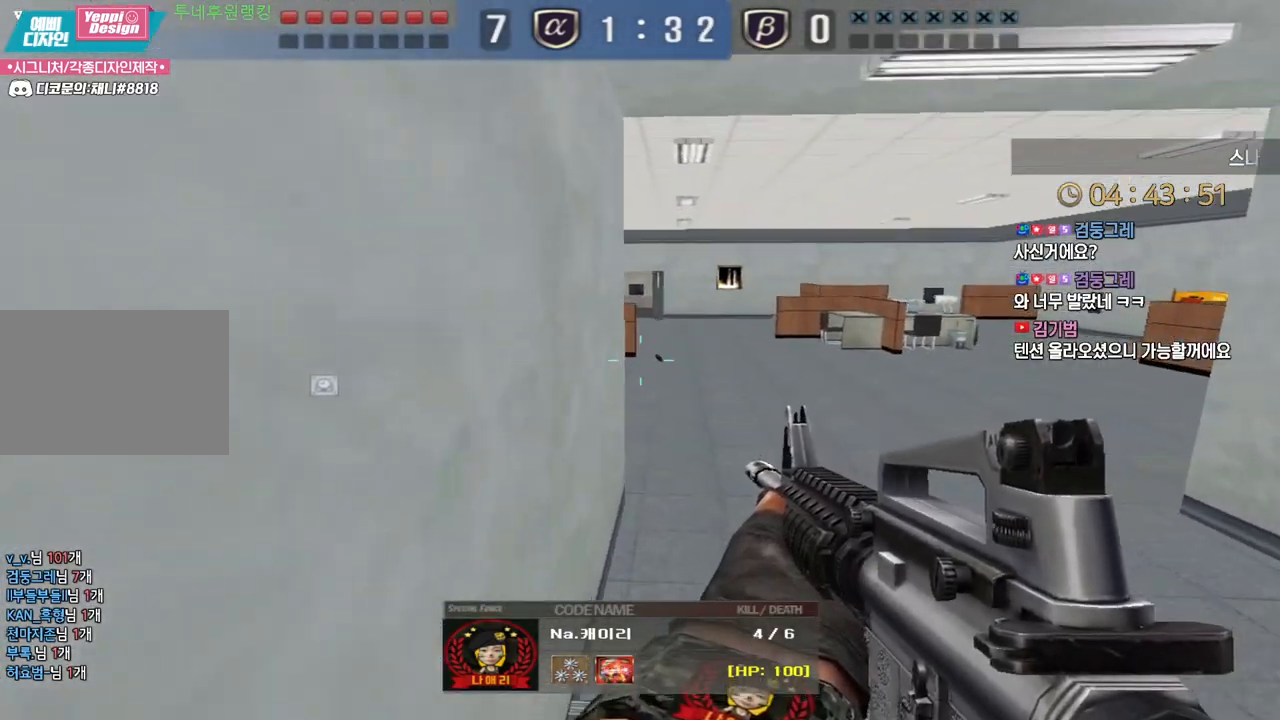
{"keys": [], "events": []}
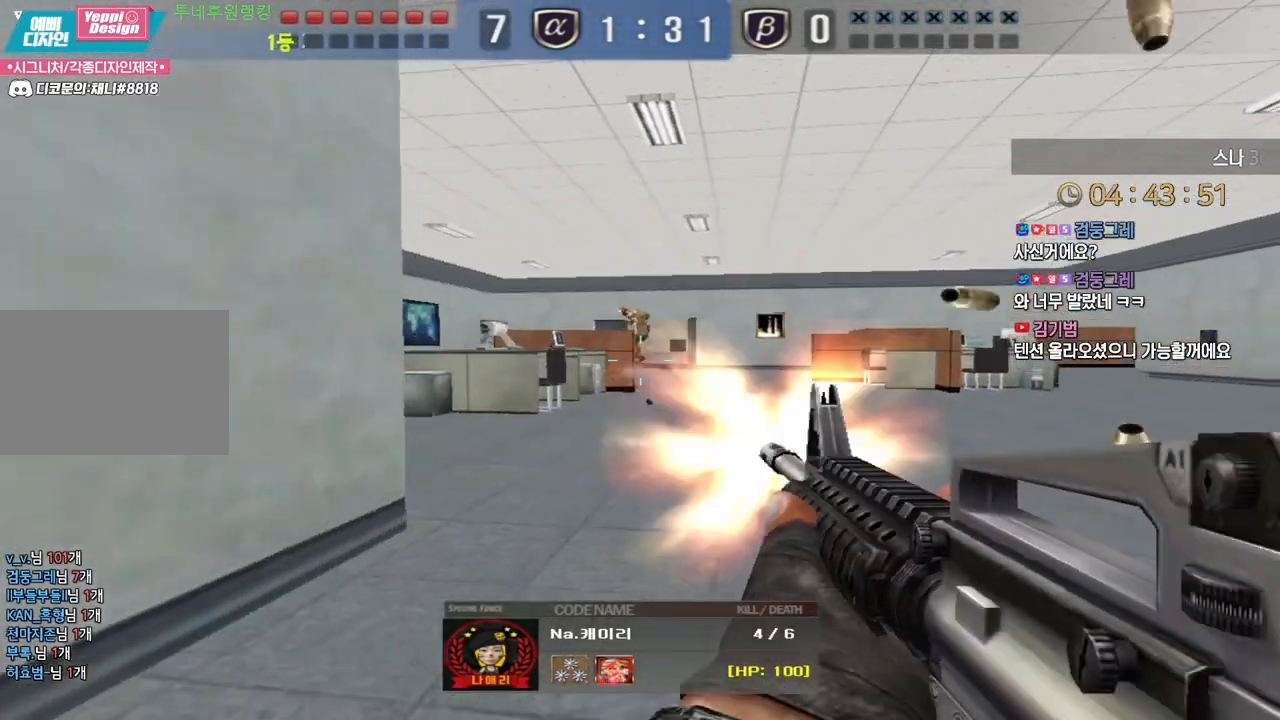
{"keys": ["tab"], "events": [[467, "tab", "down"]]}
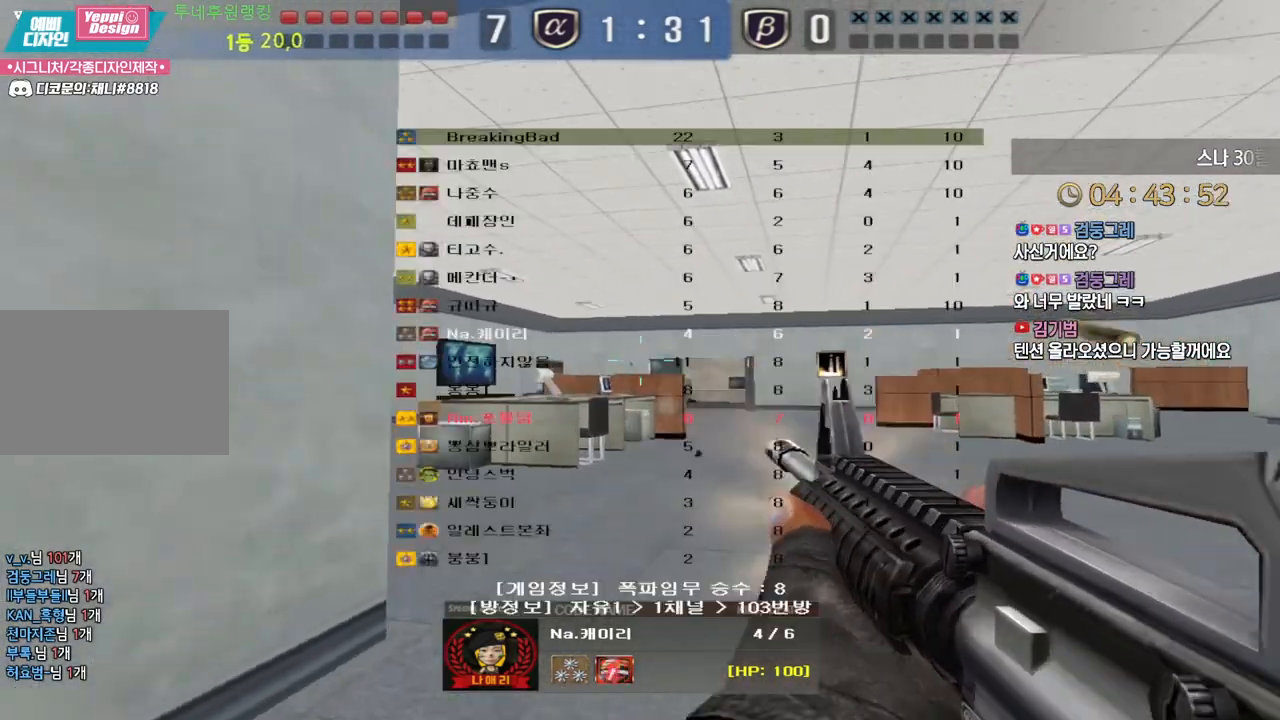
{"keys": ["tab"], "events": [[267, "tab", "up"], [383, "tab", "down"]]}
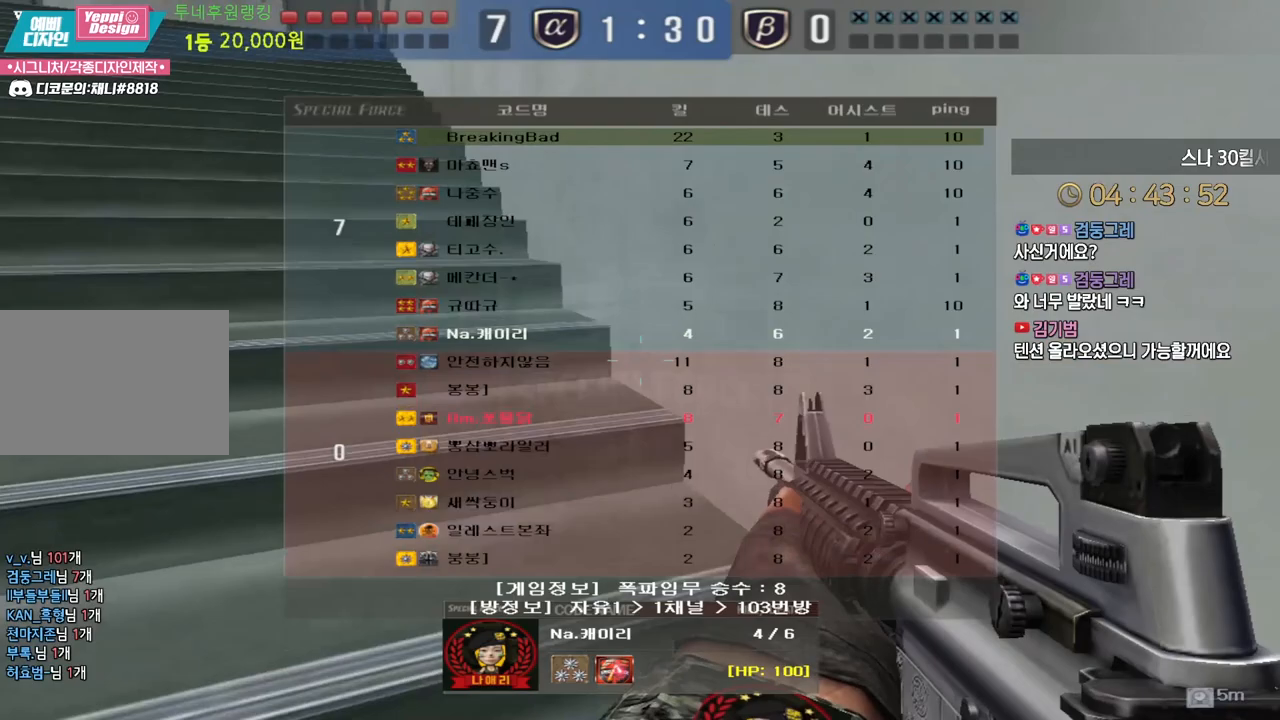
{"keys": ["tab"], "events": []}
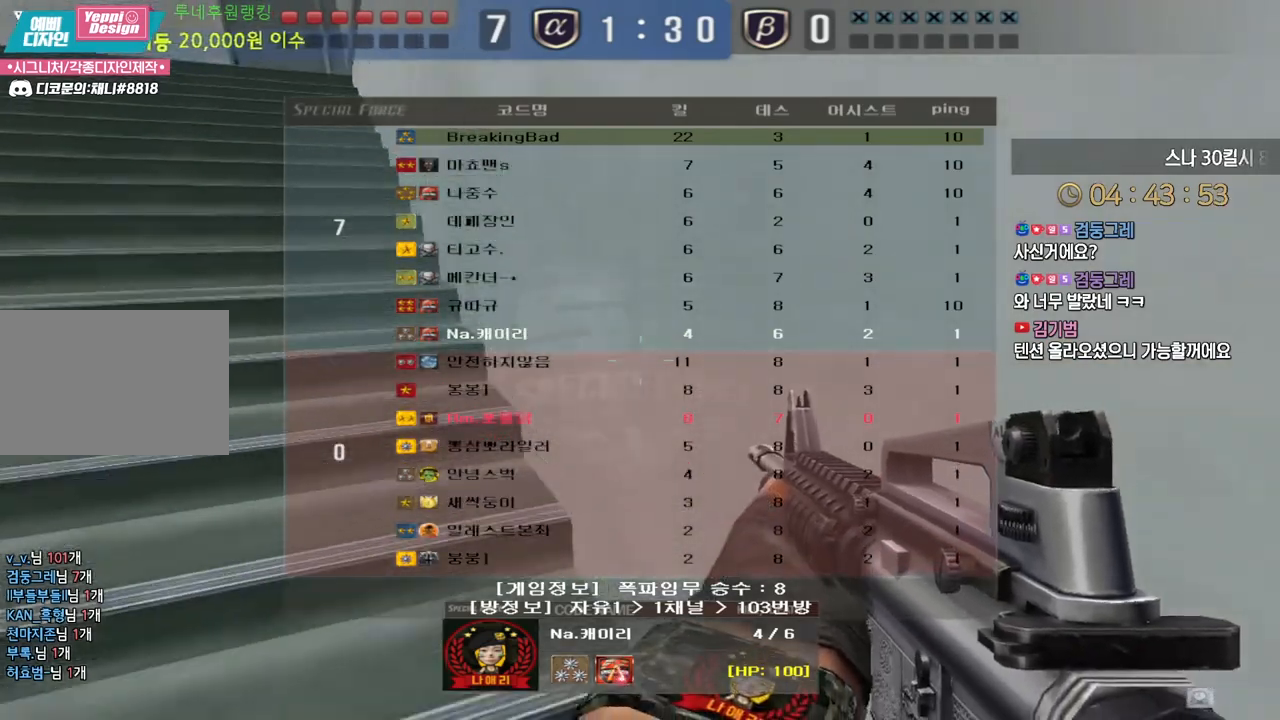
{"keys": [], "events": [[383, "tab", "up"]]}
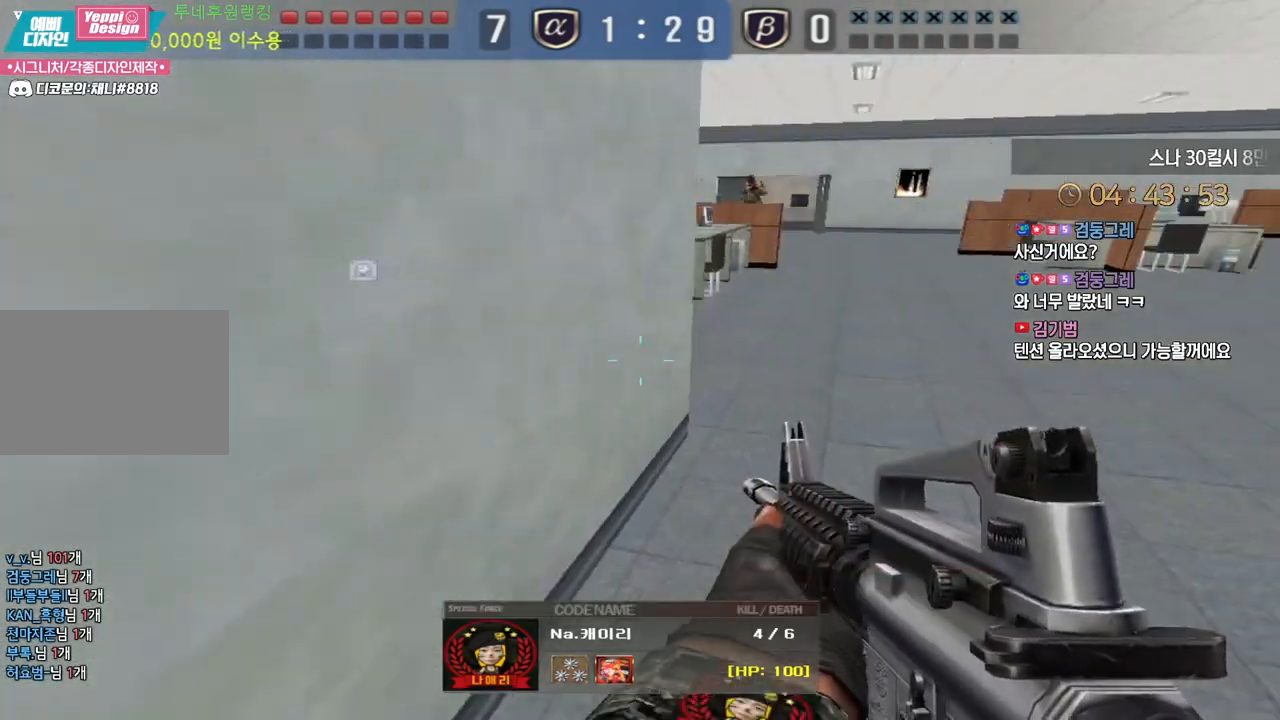
{"keys": [], "events": []}
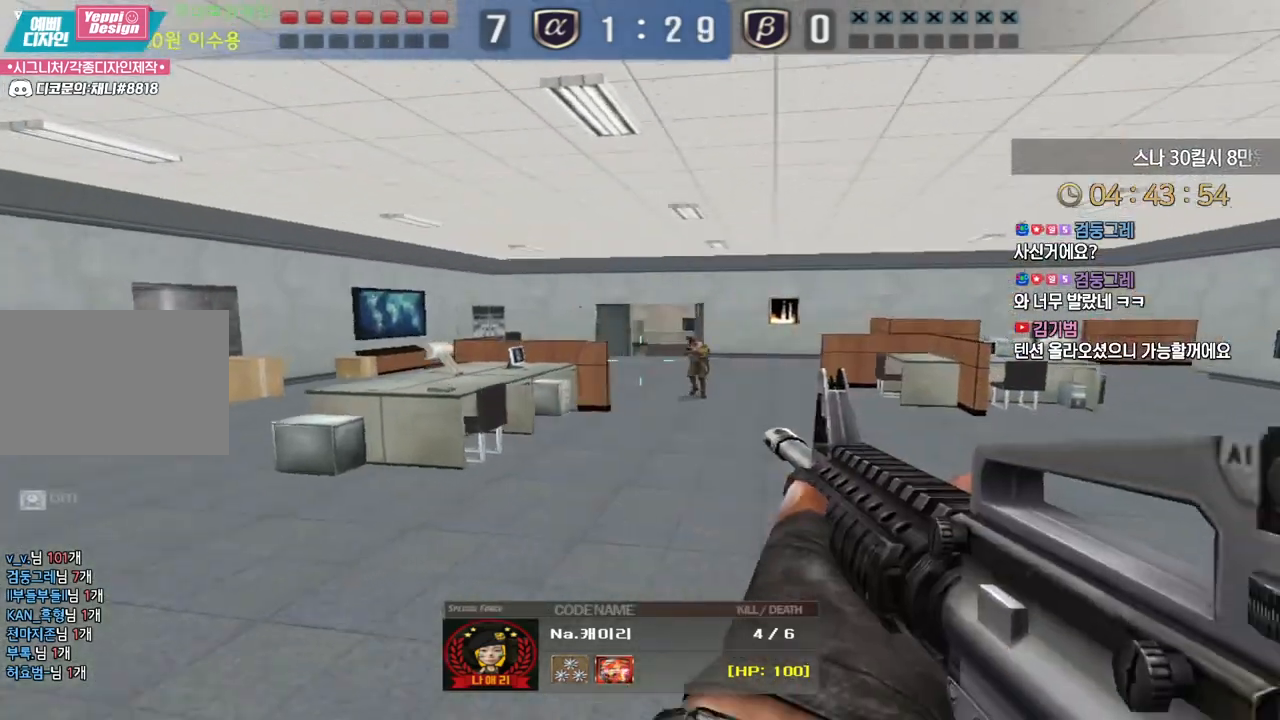
{"keys": [], "events": []}
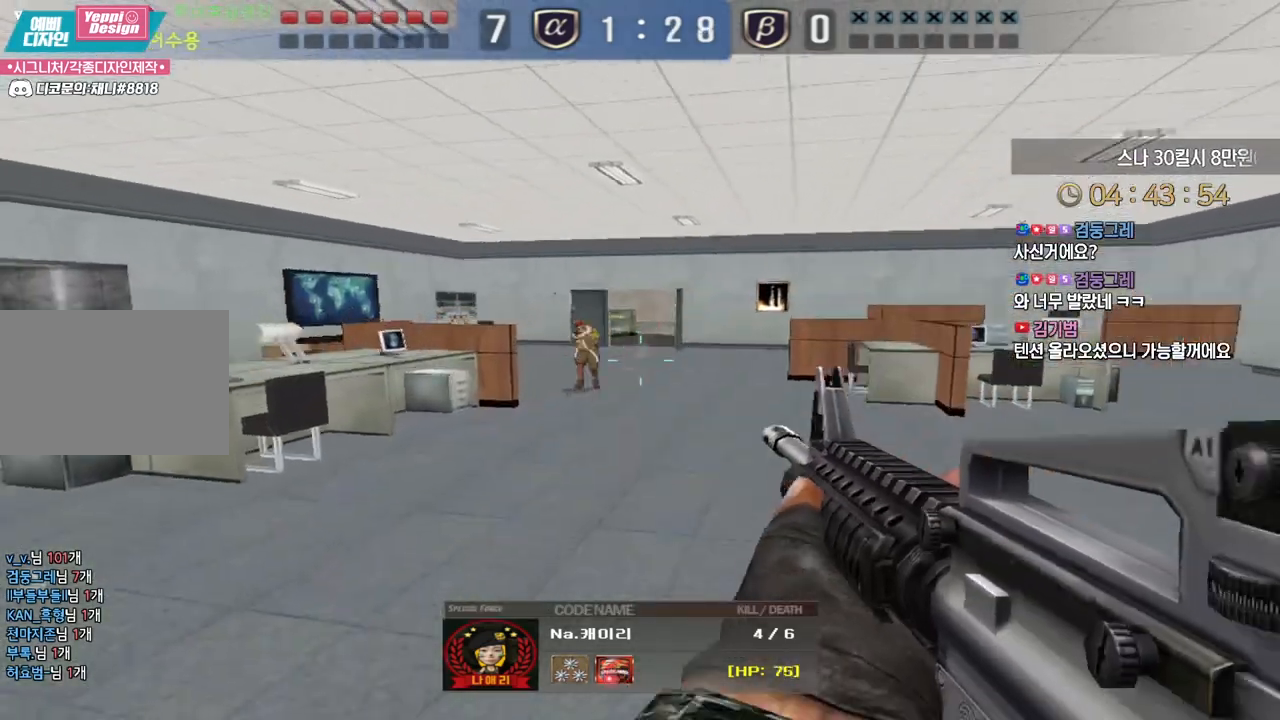
{"keys": [], "events": []}
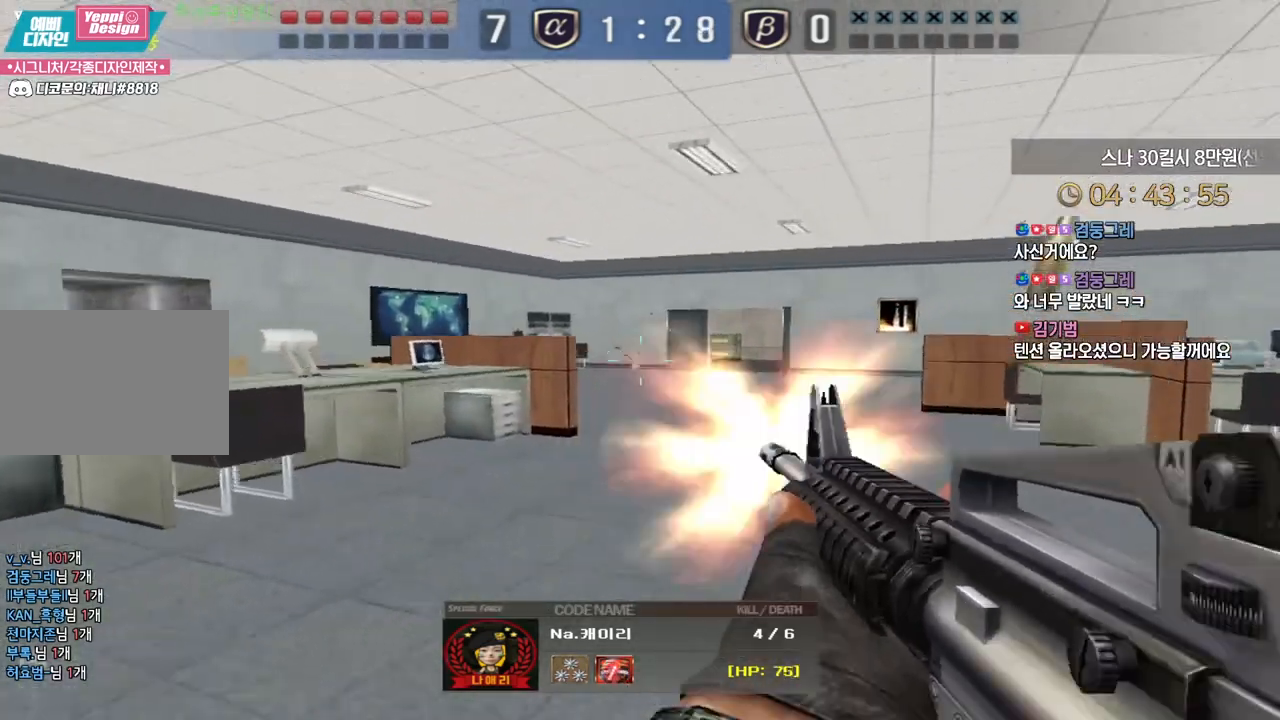
{"keys": ["tab"], "events": [[217, "tab", "down"]]}
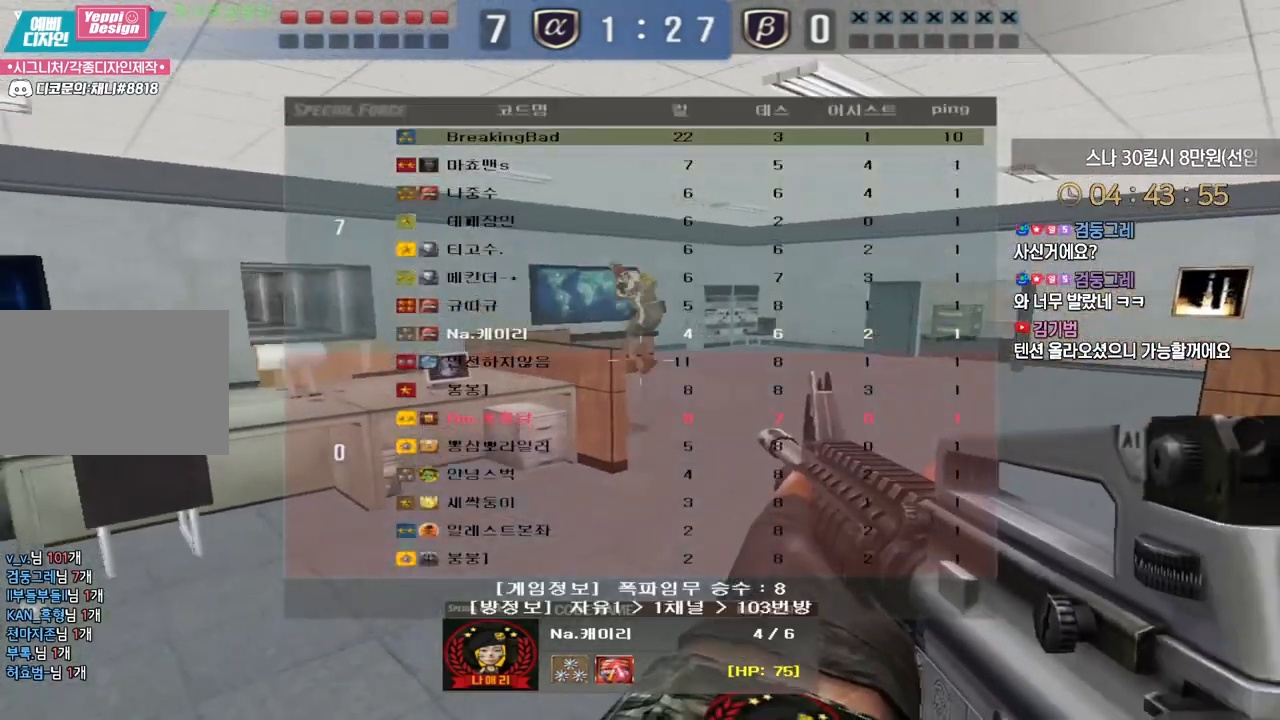
{"keys": ["tab"], "events": [[33, "tab", "up"], [317, "tab", "down"]]}
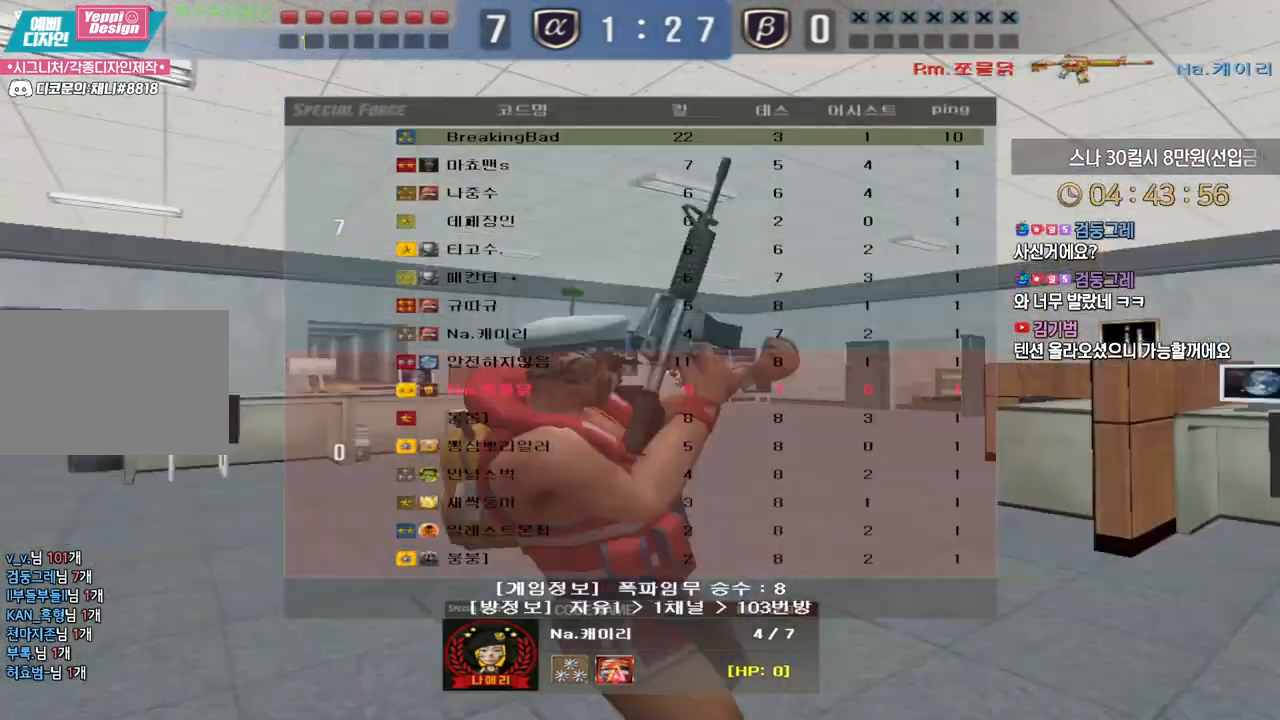
{"keys": ["tab"], "events": []}
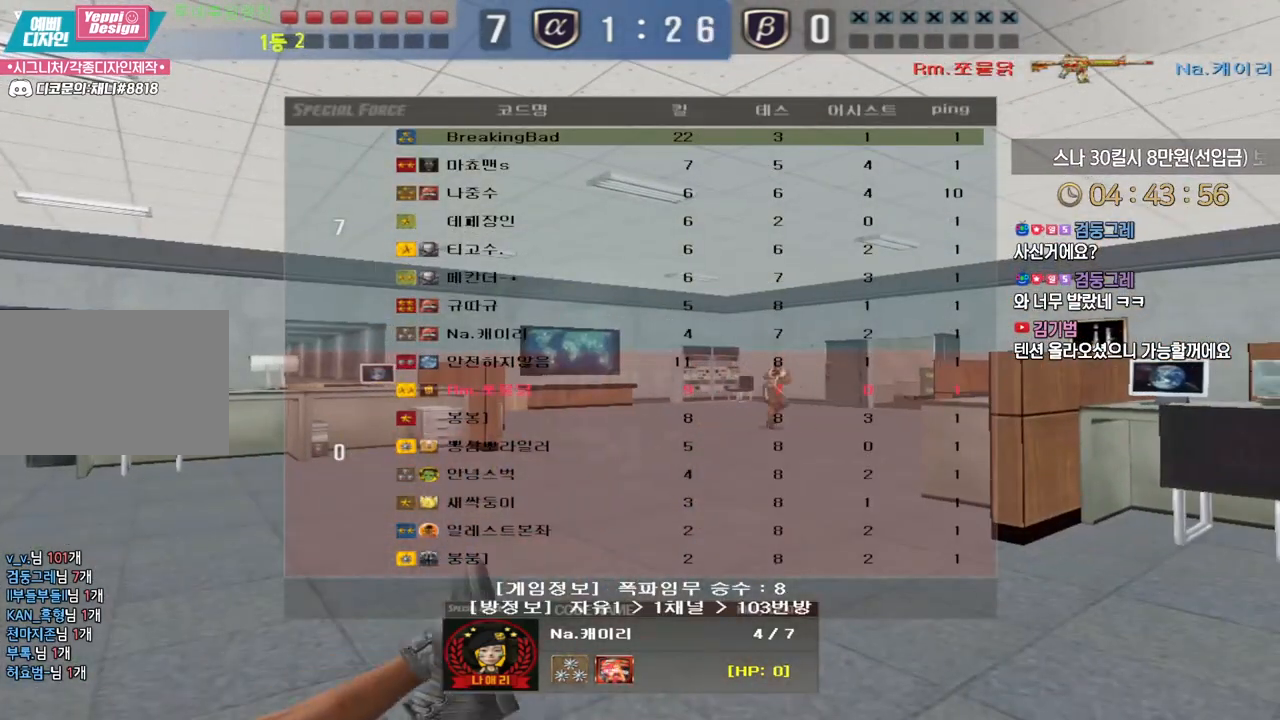
{"keys": ["tab"], "events": []}
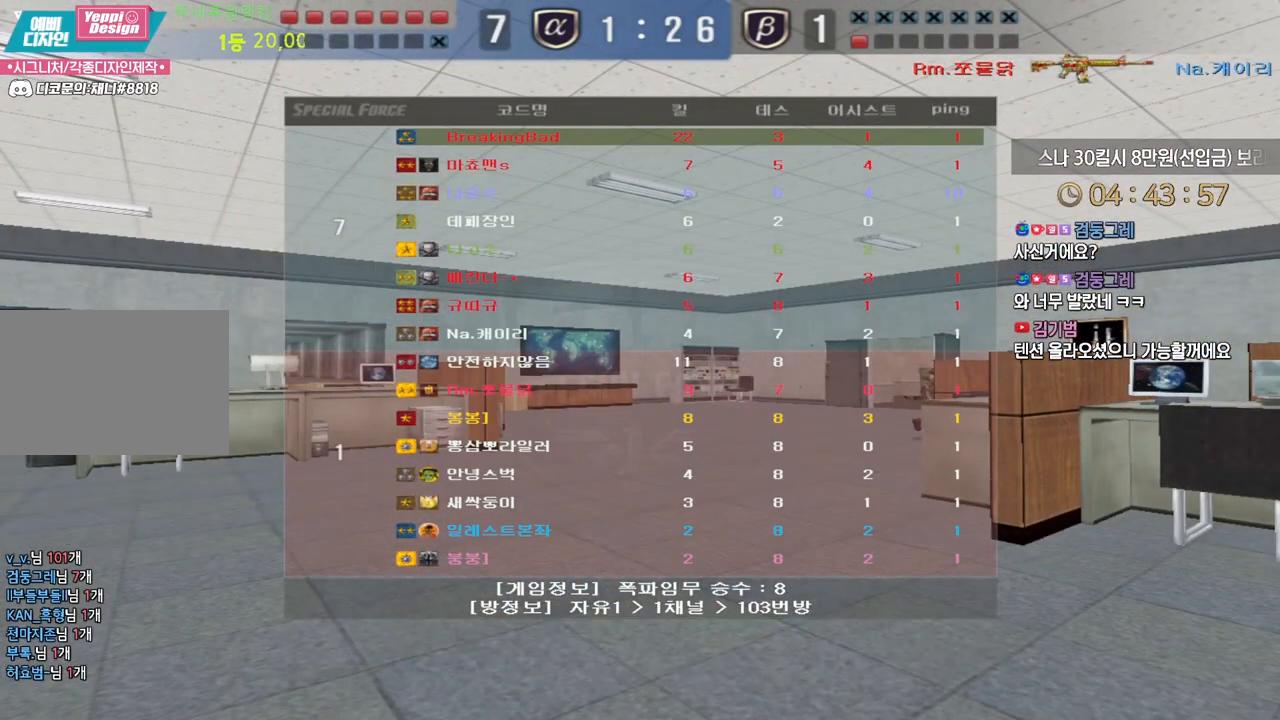
{"keys": ["tab"], "events": []}
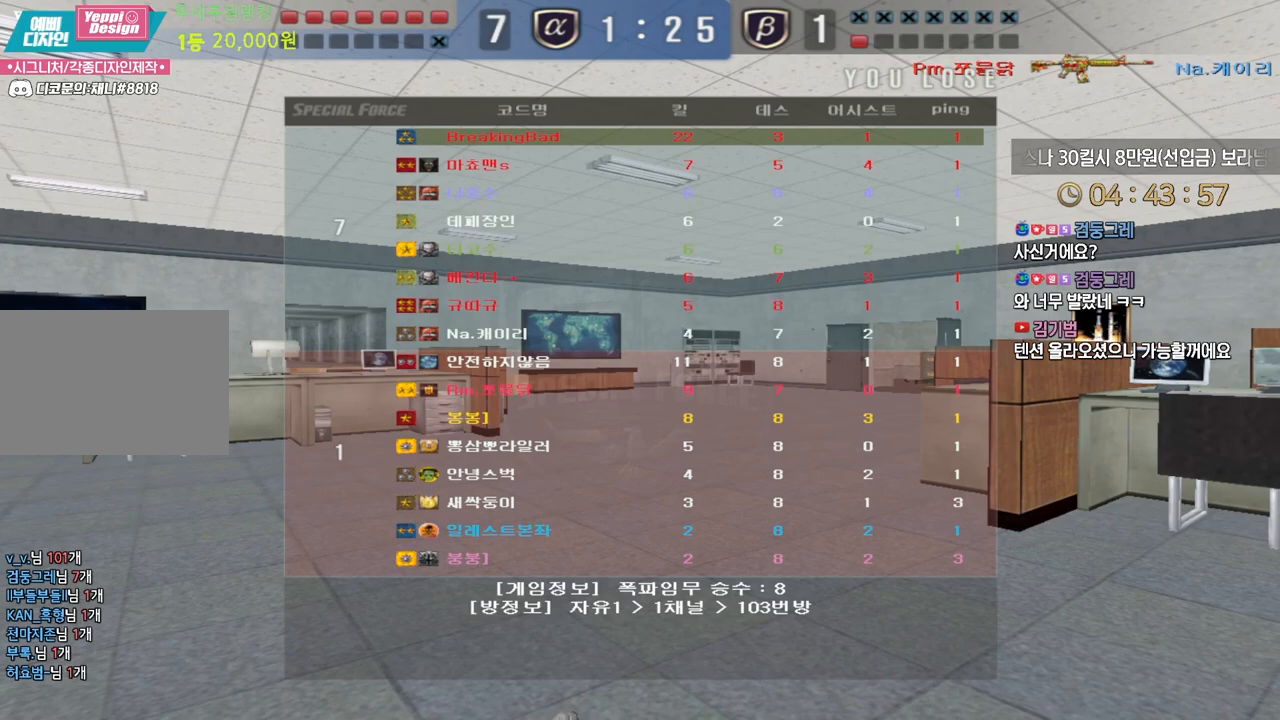
{"keys": ["tab"], "events": []}
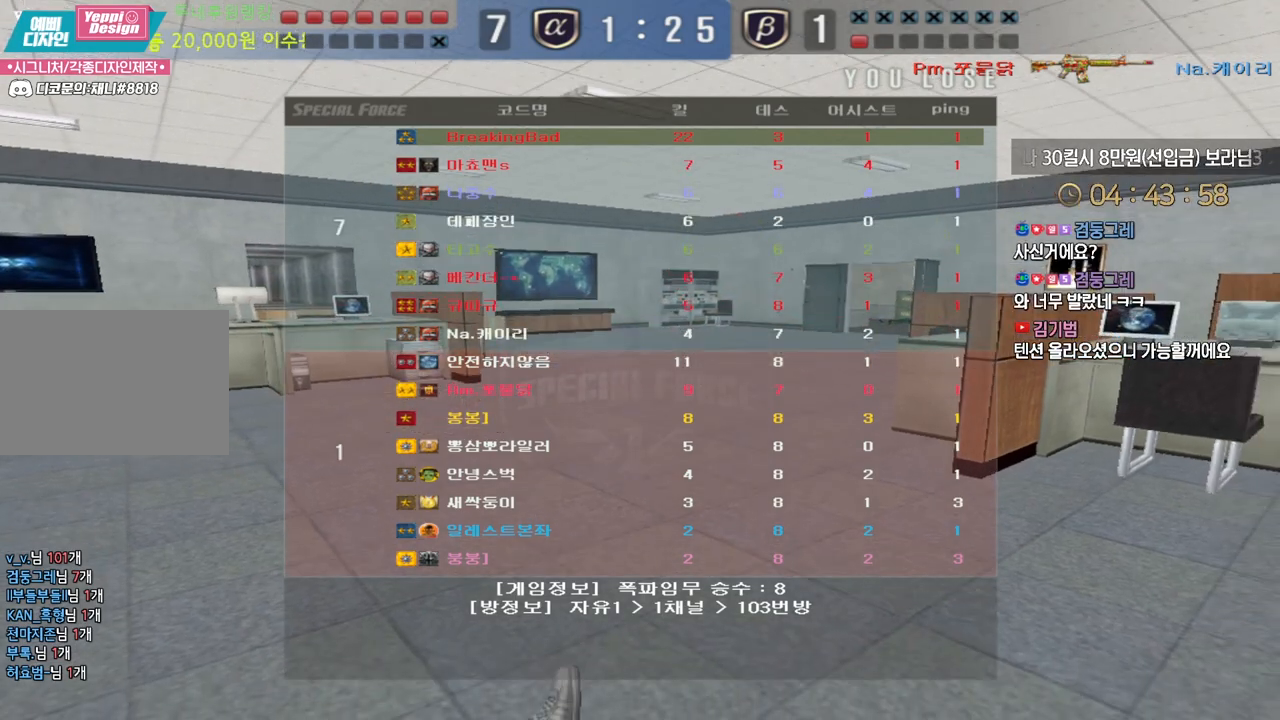
{"keys": ["tab"], "events": []}
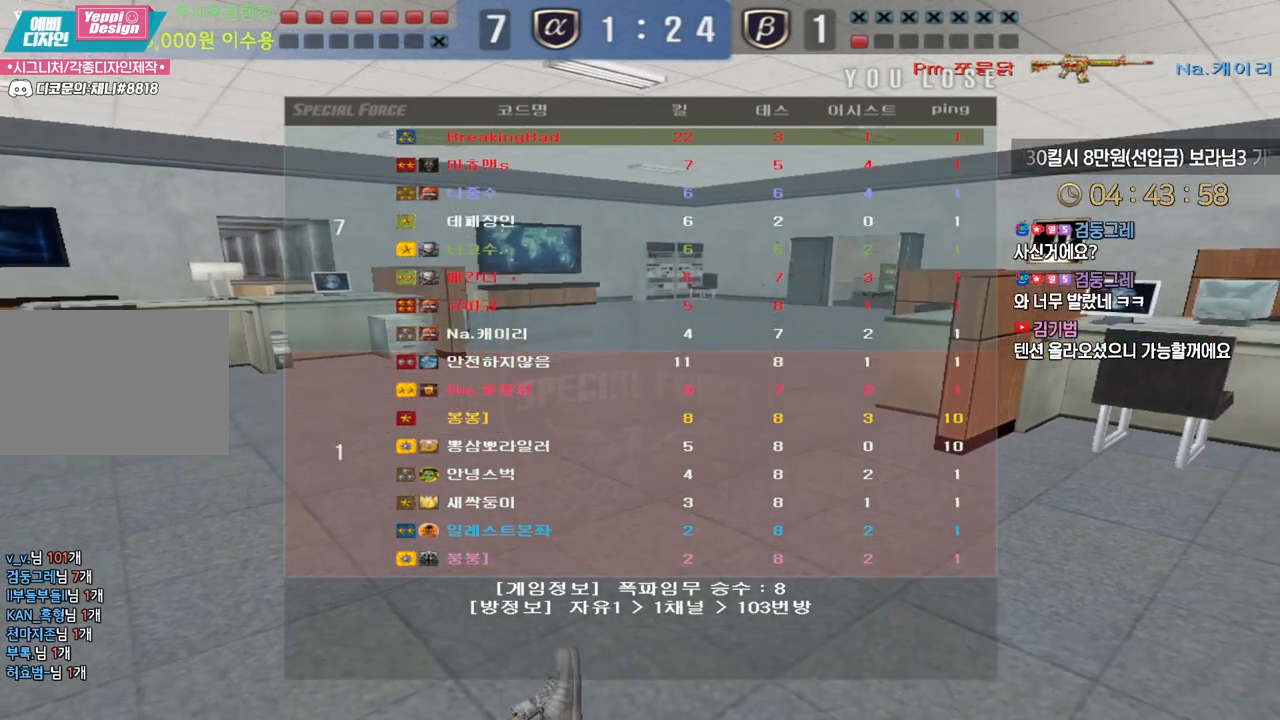
{"keys": ["tab"], "events": []}
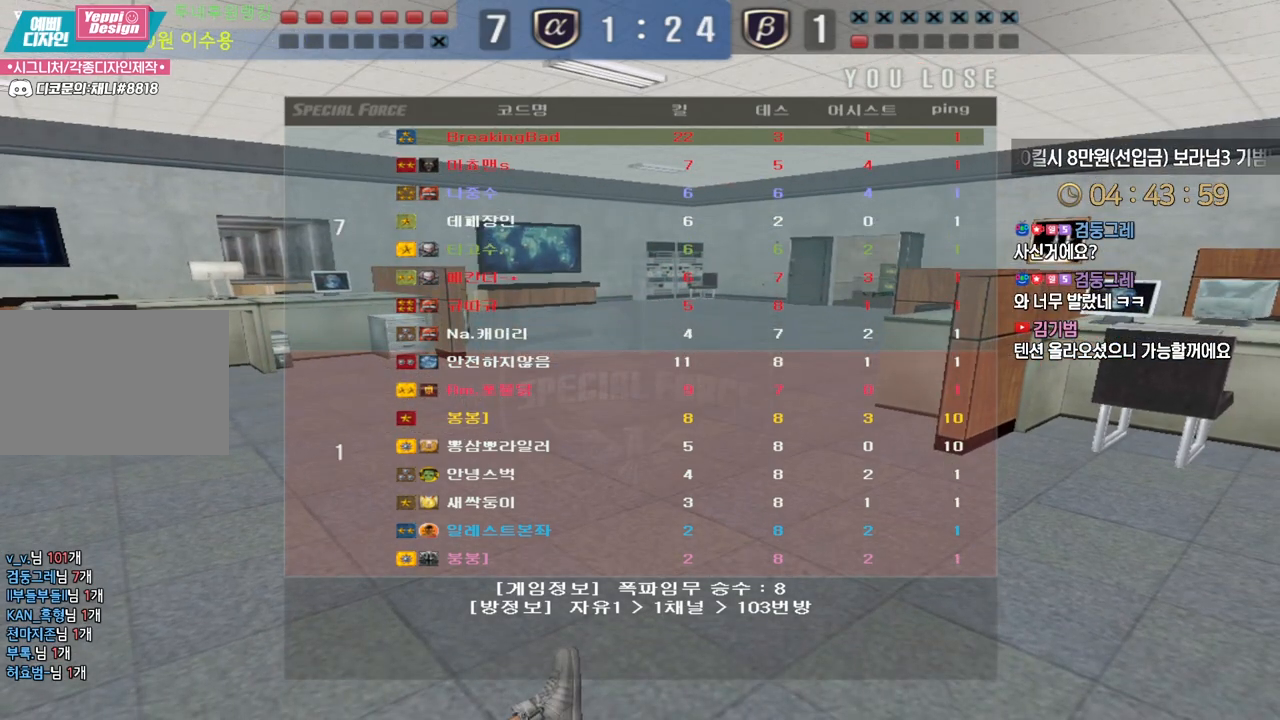
{"keys": [], "events": [[100, "tab", "up"]]}
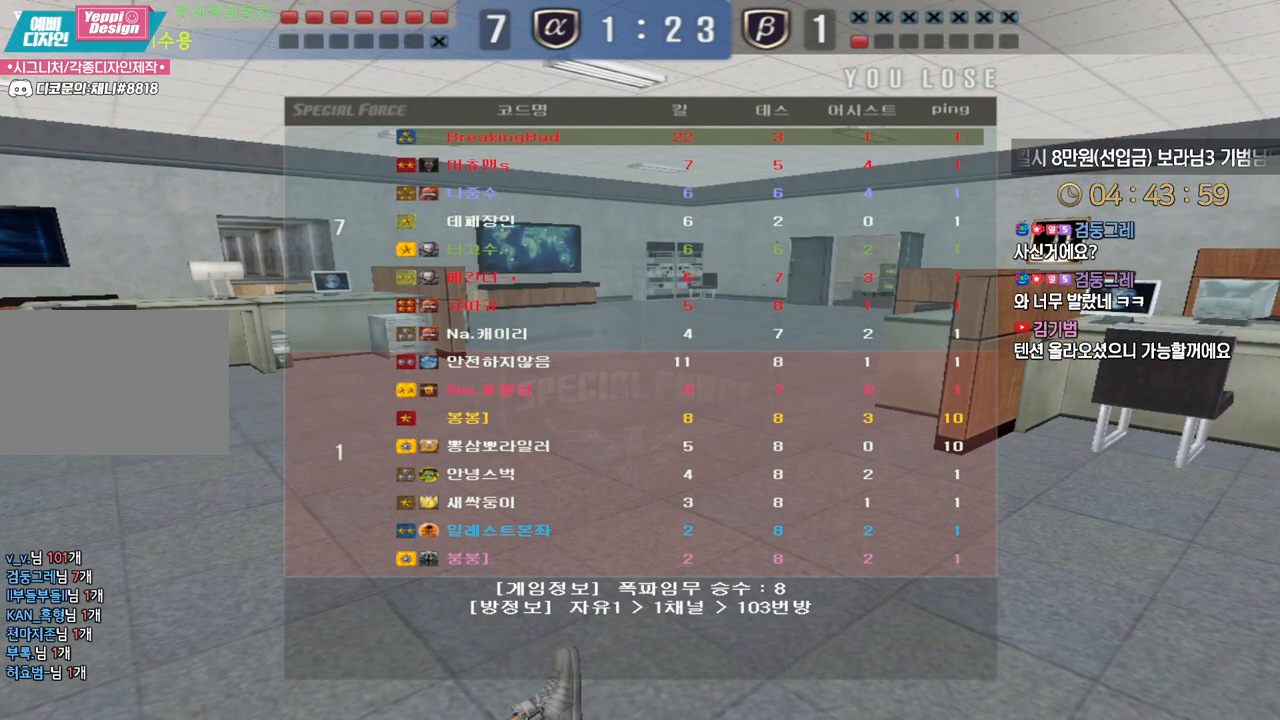
{"keys": [], "events": []}
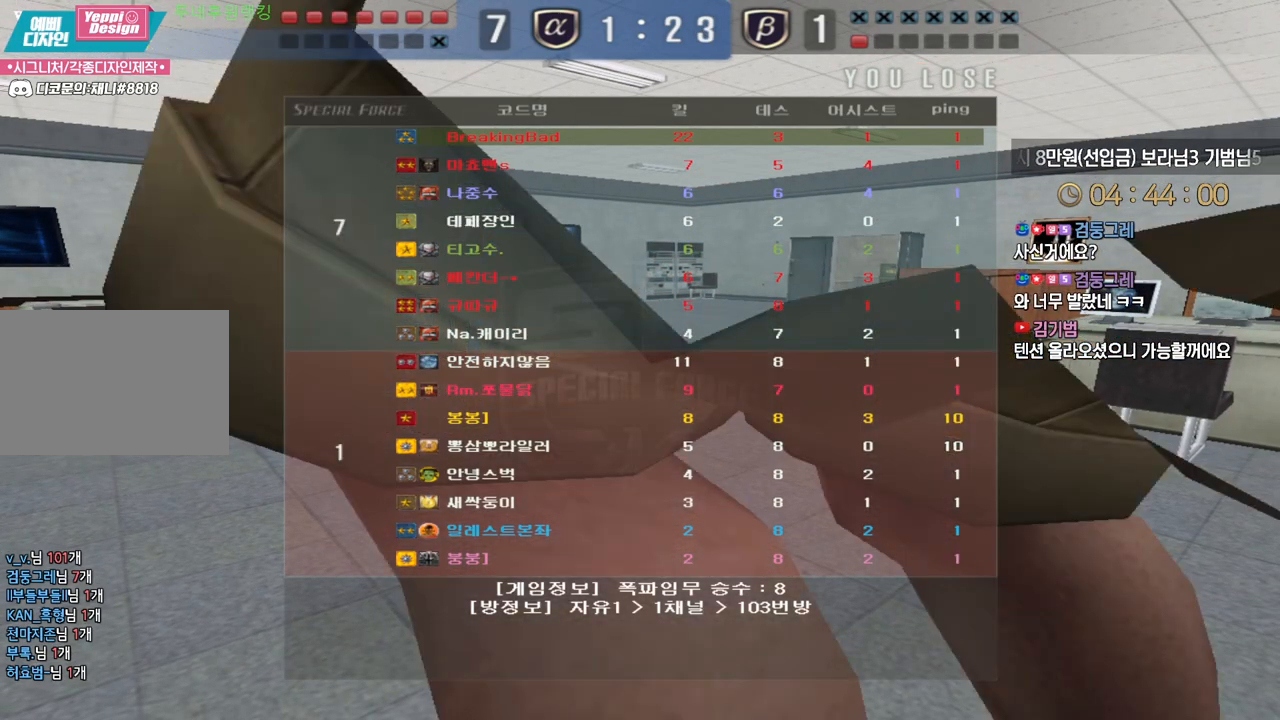
{"keys": [], "events": []}
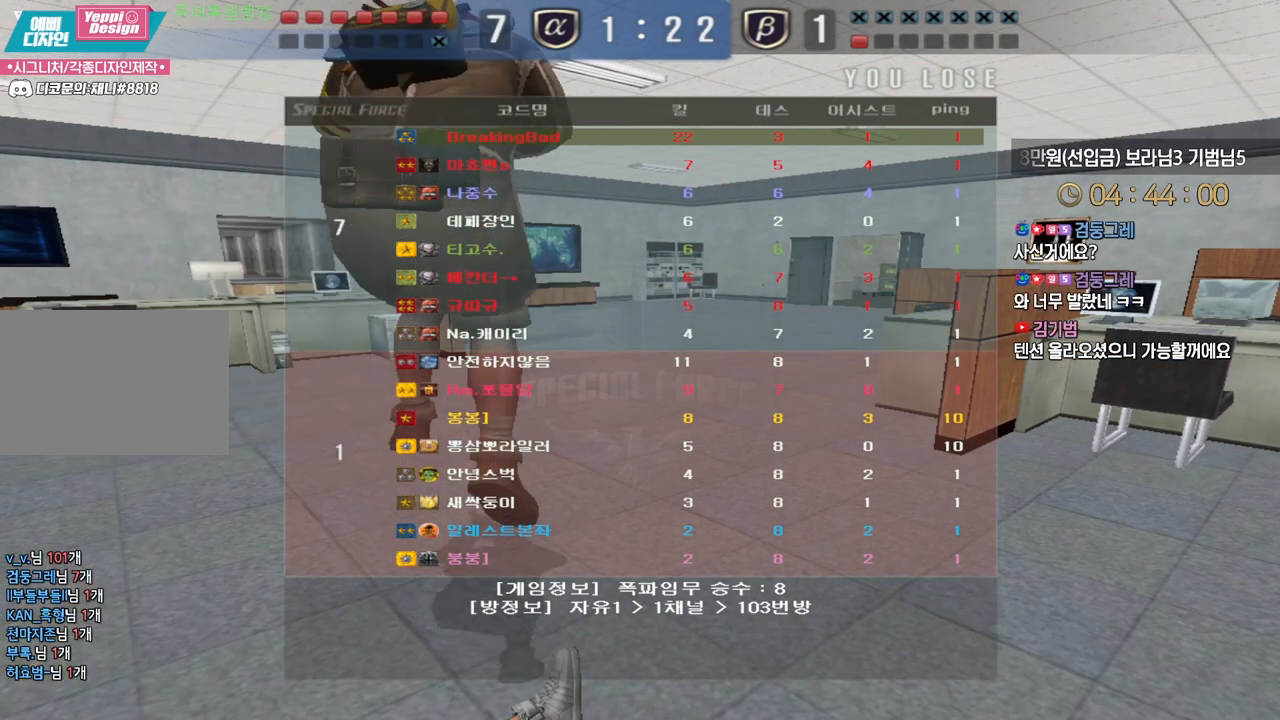
{"keys": [], "events": []}
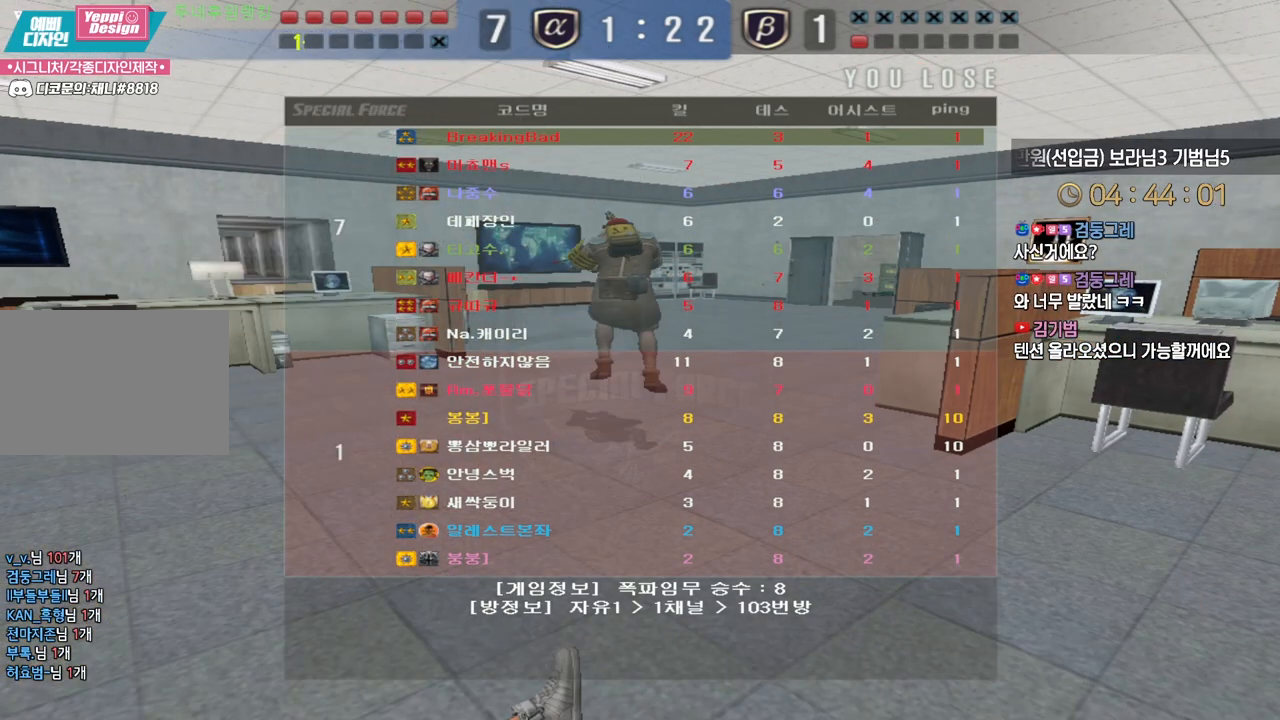
{"keys": [], "events": []}
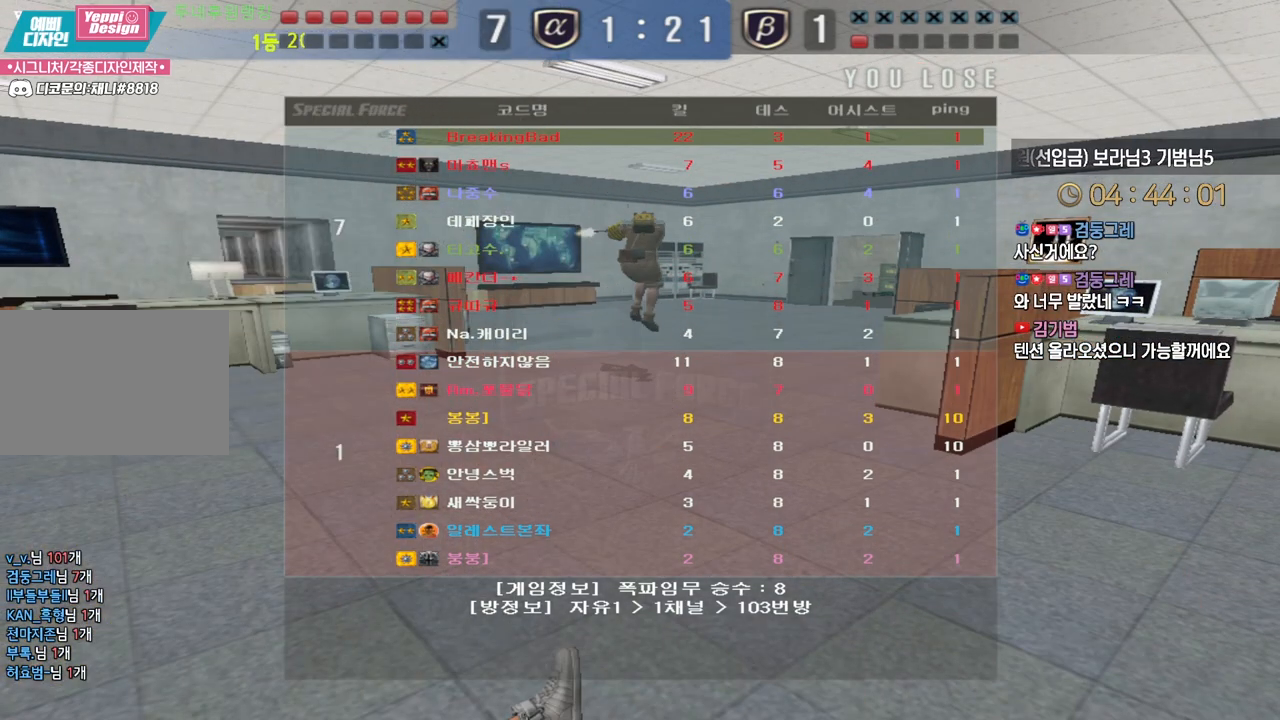
{"keys": [], "events": []}
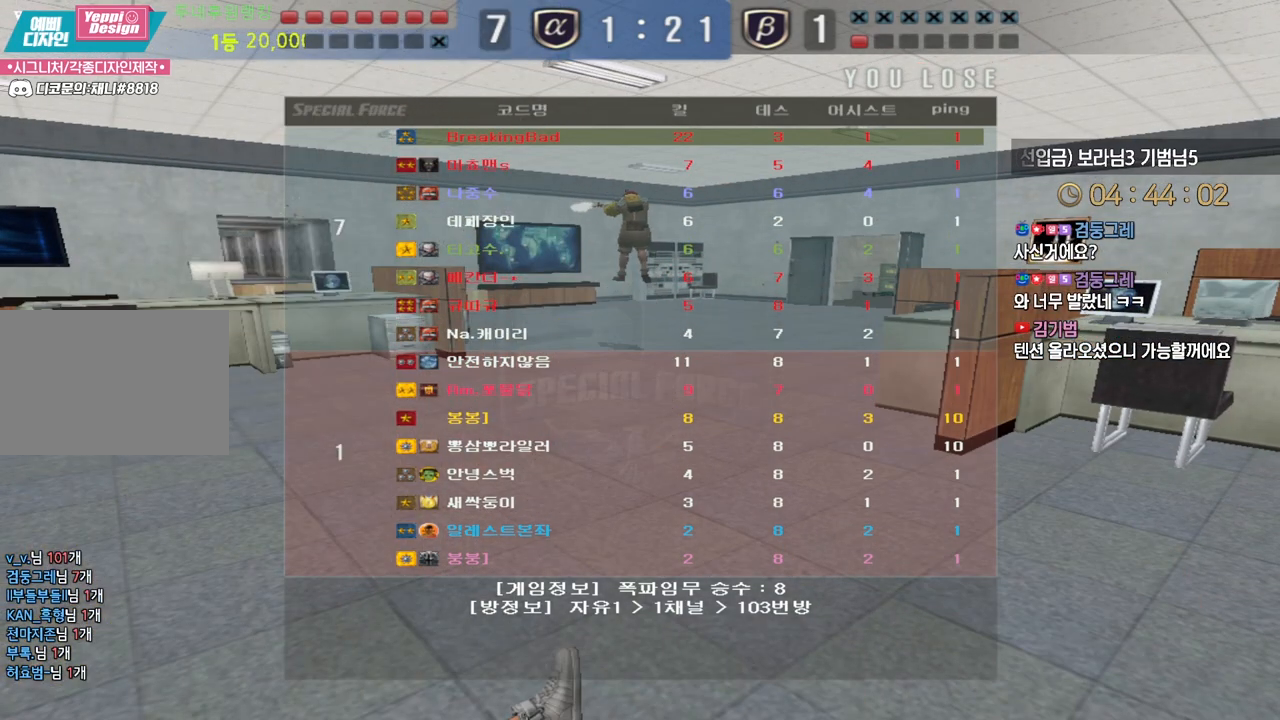
{"keys": [], "events": []}
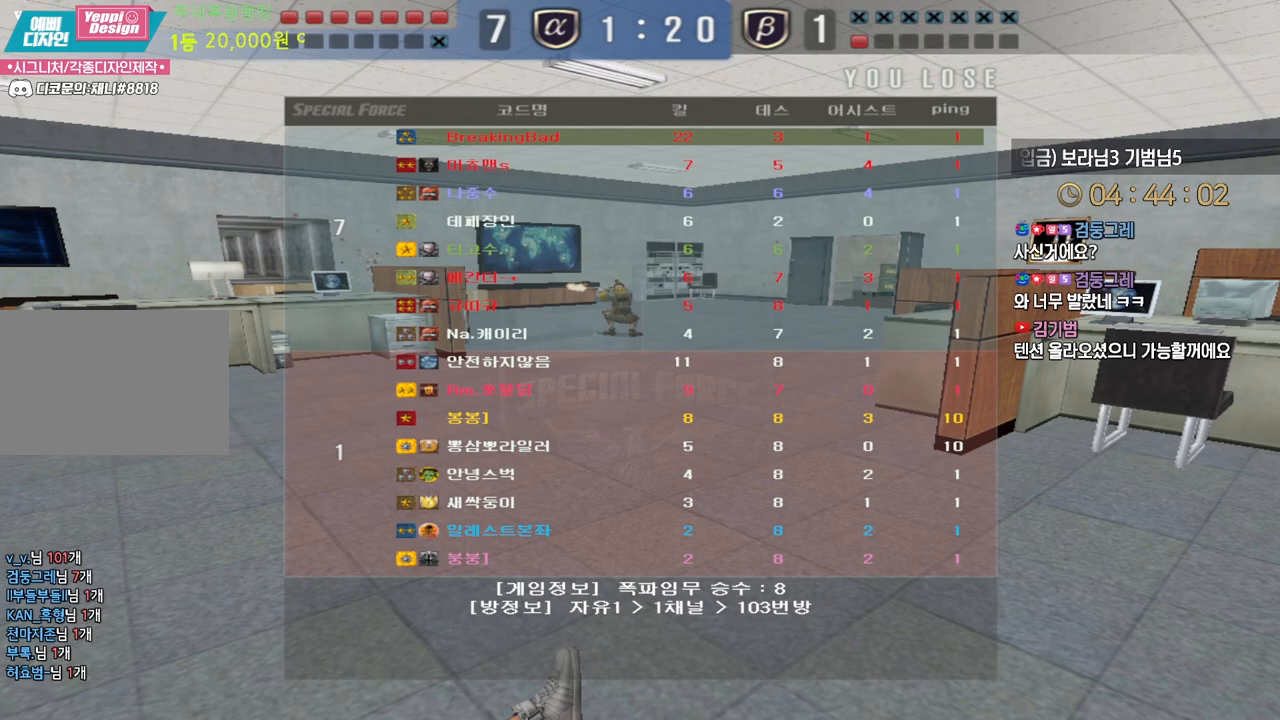
{"keys": [], "events": []}
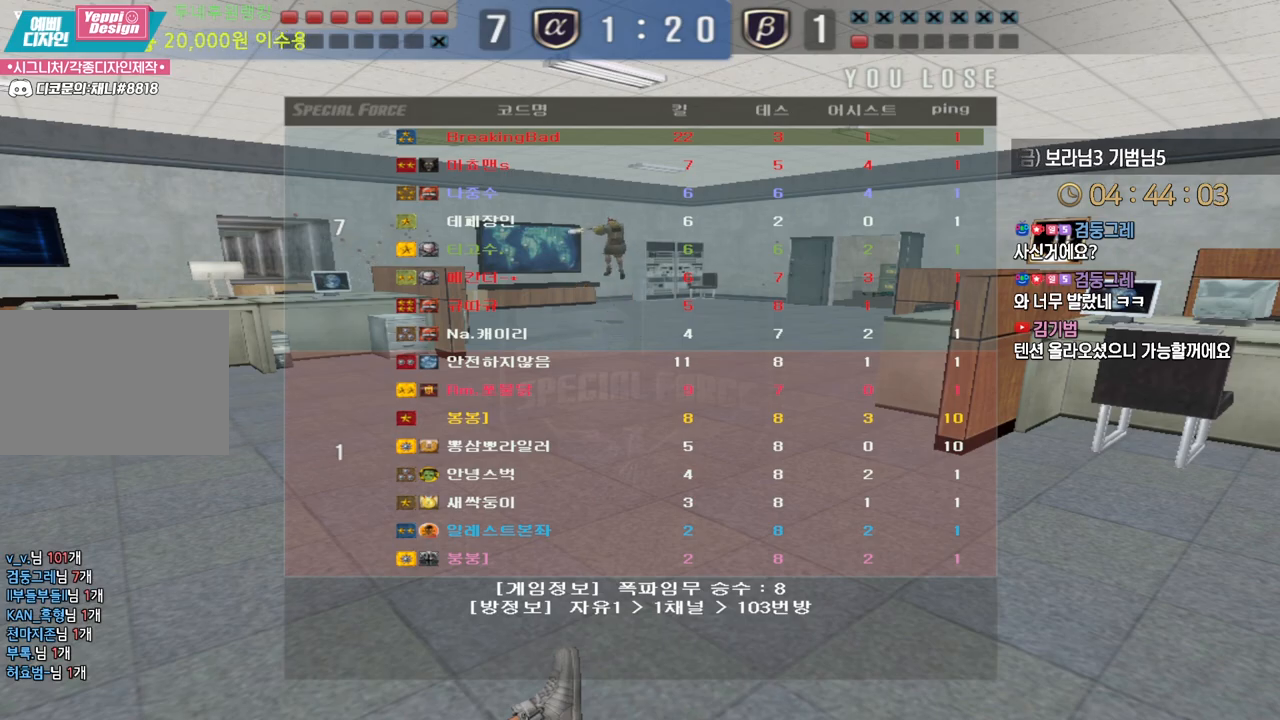
{"keys": [], "events": []}
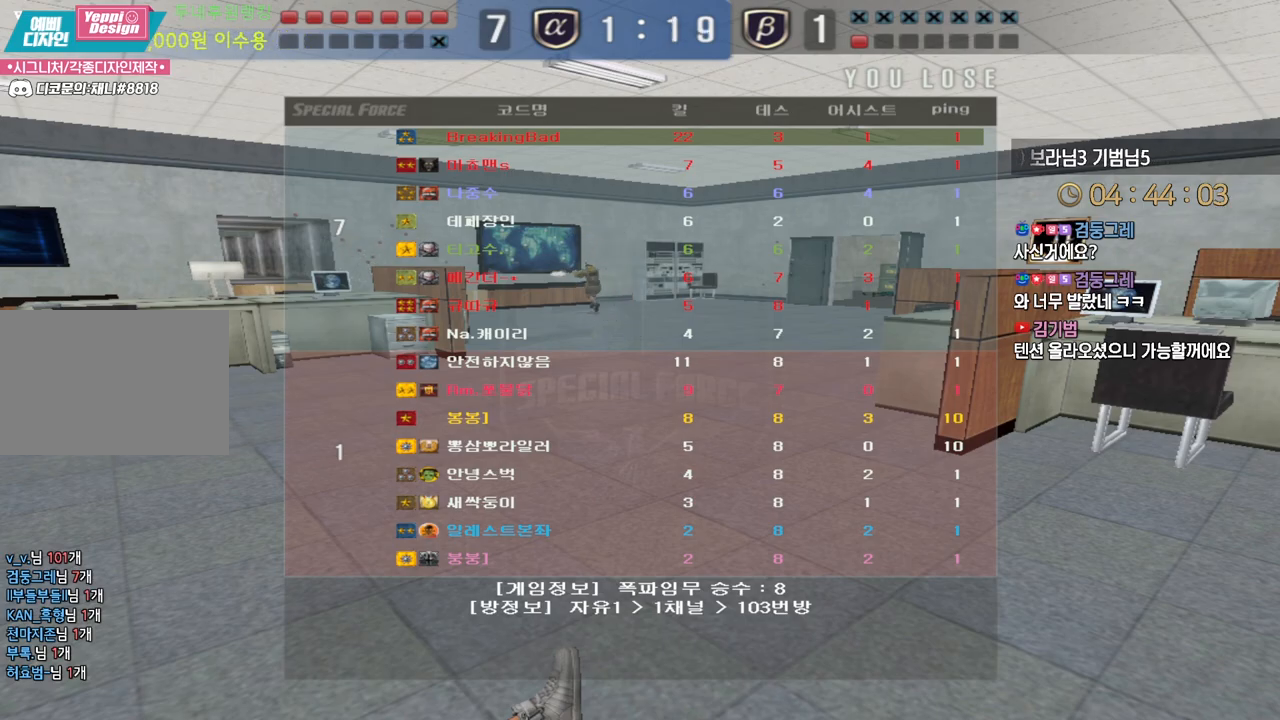
{"keys": [], "events": []}
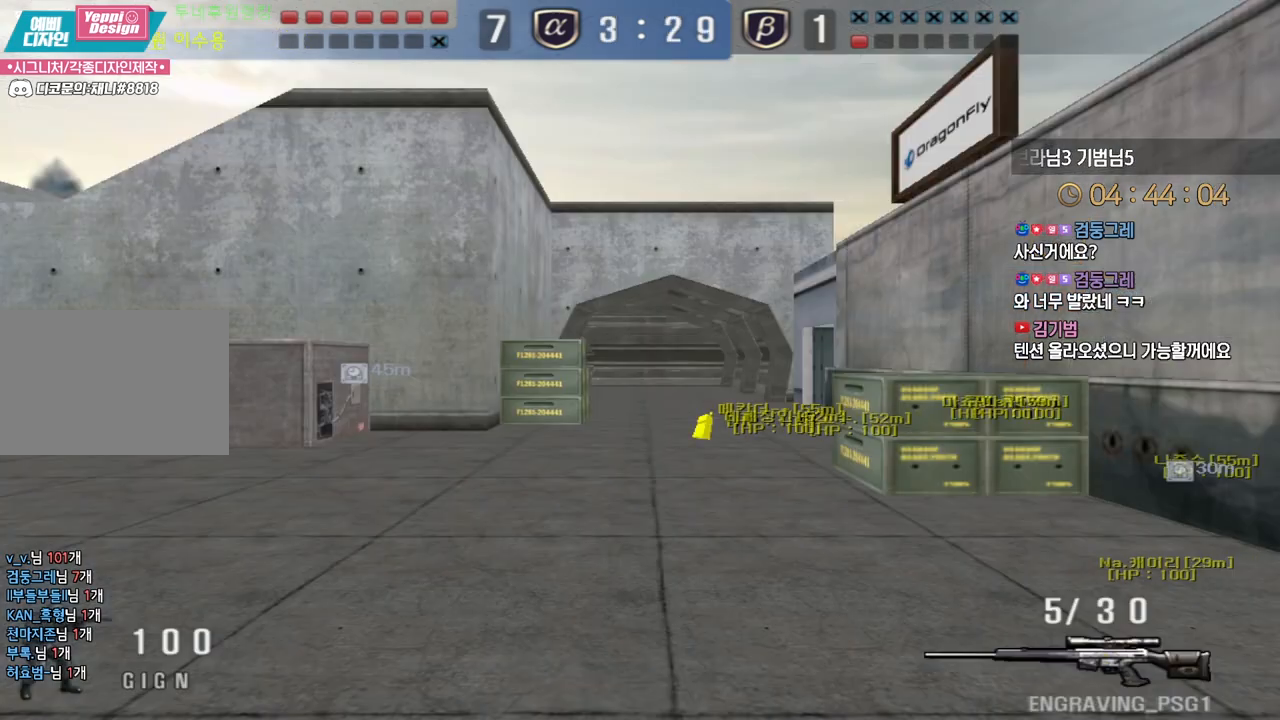
{"keys": [], "events": []}